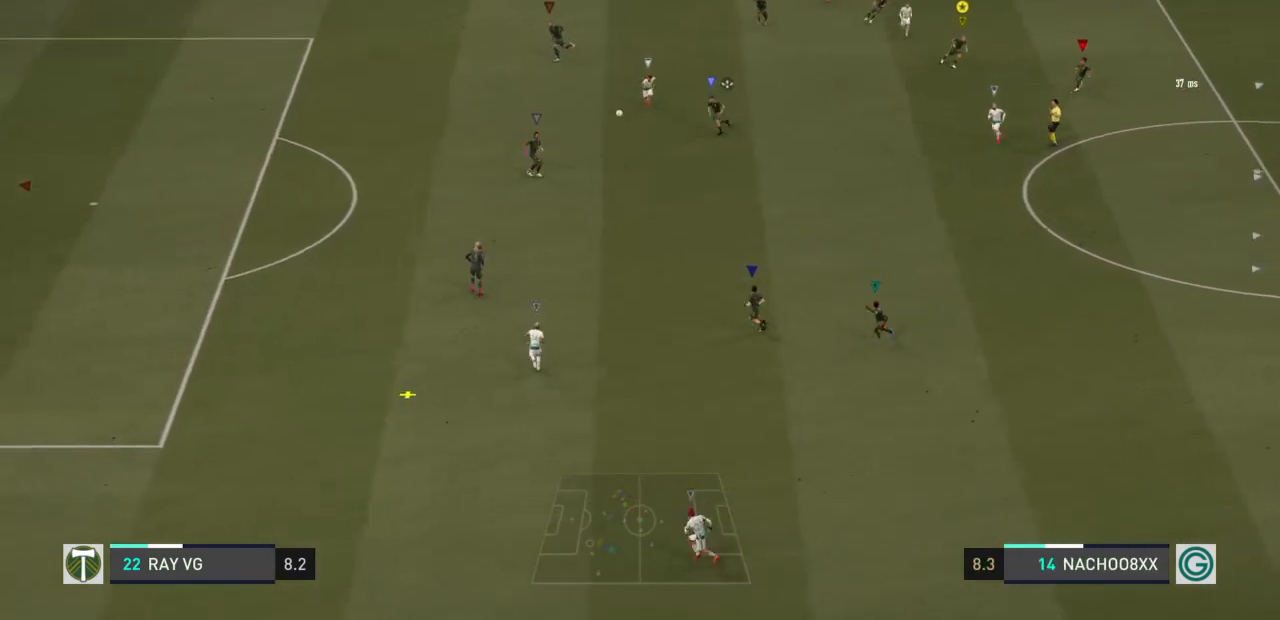
Gameplay with a controller (PlayStation layout); each line is a JSON object with the inputs held at the frame after it. "events" lists button and stick changes between this image and that frame as [ms after this image, input, new state], when the widget could be followed in between. Not read: L3 R3.
{"buttons": [], "left_stick": "down", "right_stick": "center", "events": []}
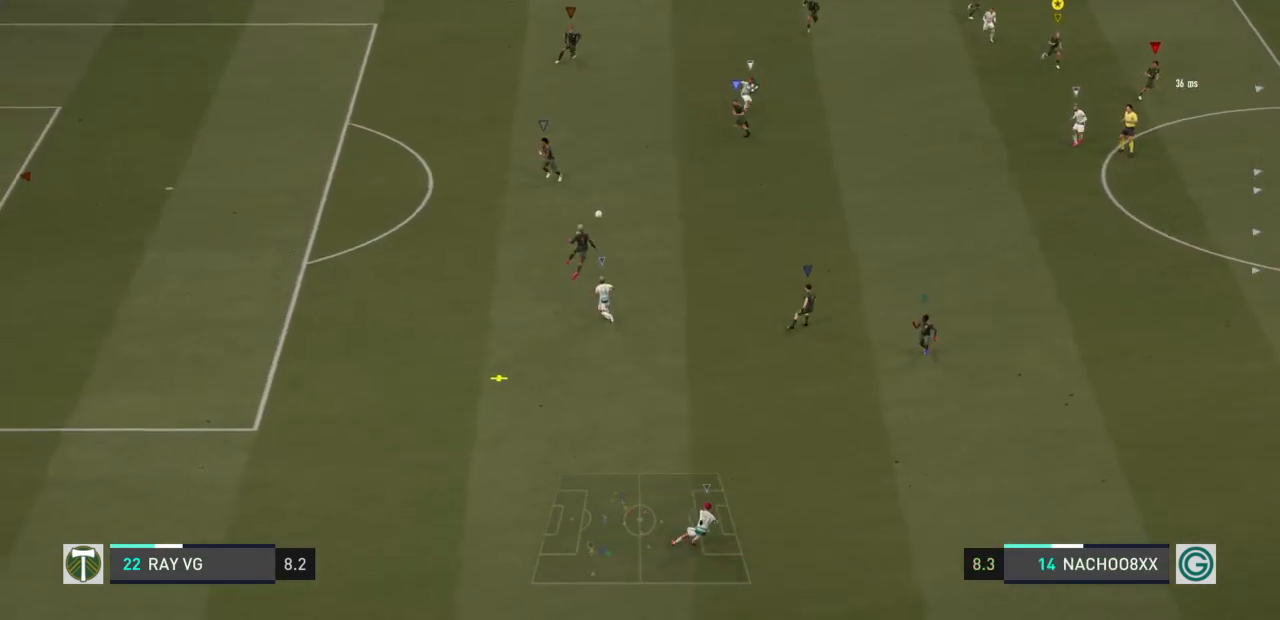
{"buttons": [], "left_stick": "down", "right_stick": "center", "events": []}
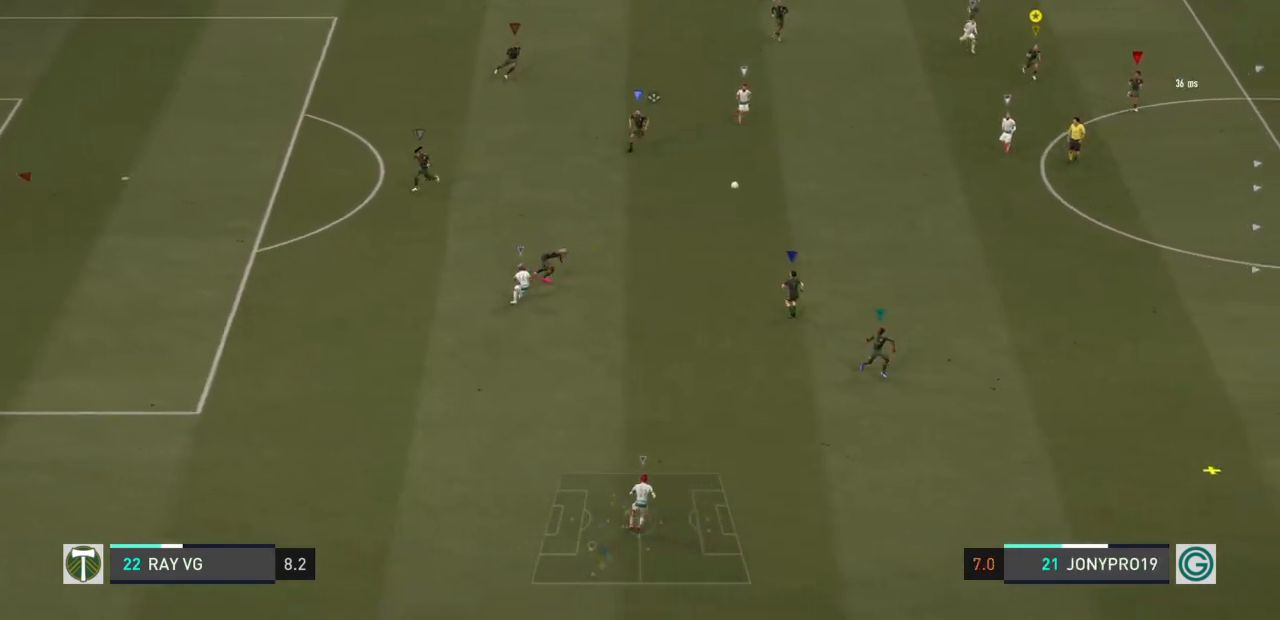
{"buttons": ["R2"], "left_stick": "down", "right_stick": "center", "events": [[250, "R2", "down"]]}
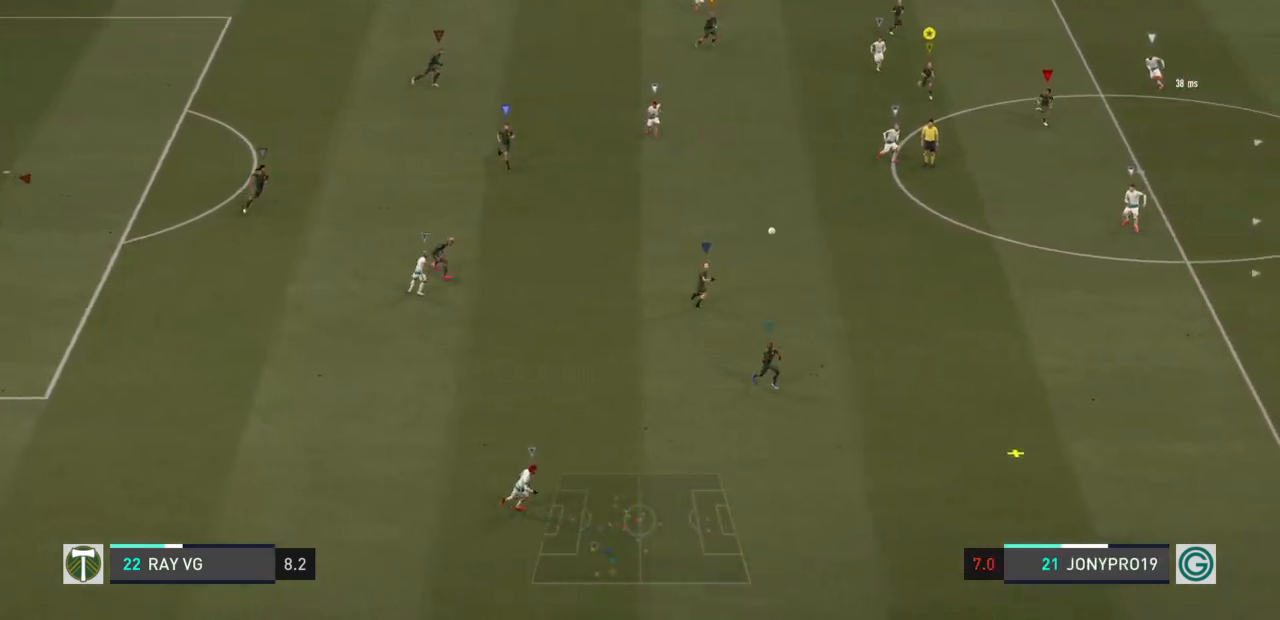
{"buttons": ["R2"], "left_stick": "down", "right_stick": "center", "events": []}
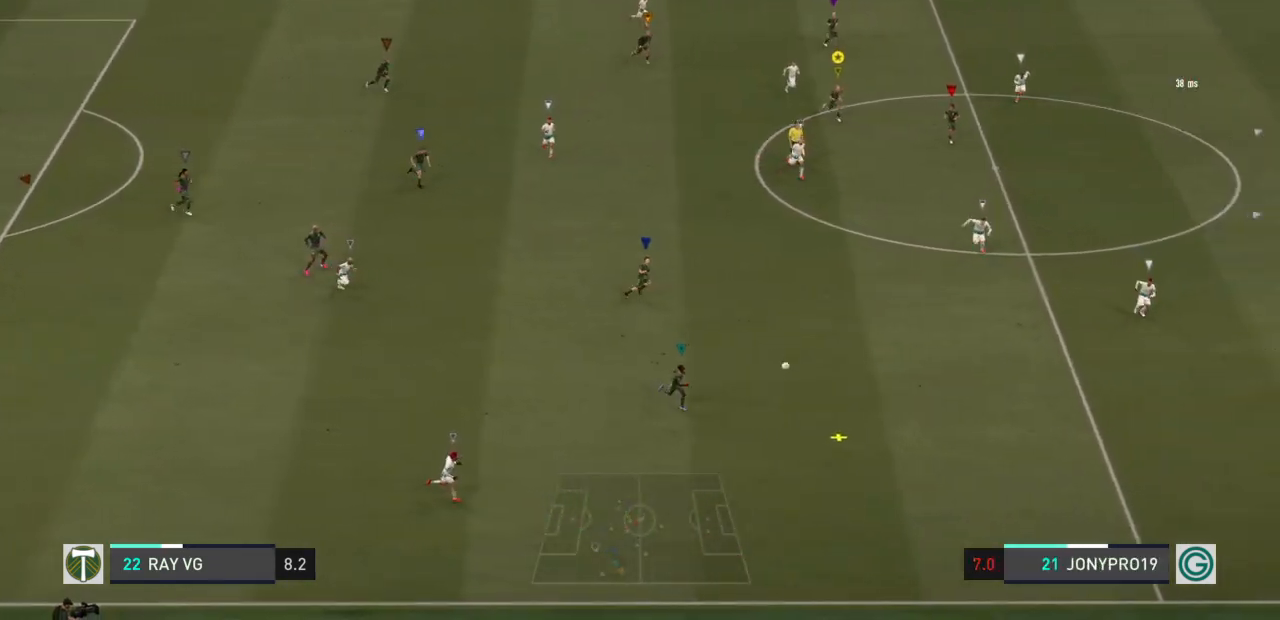
{"buttons": ["R2"], "left_stick": "down-right", "right_stick": "center", "events": [[167, "left_stick", "down-right"]]}
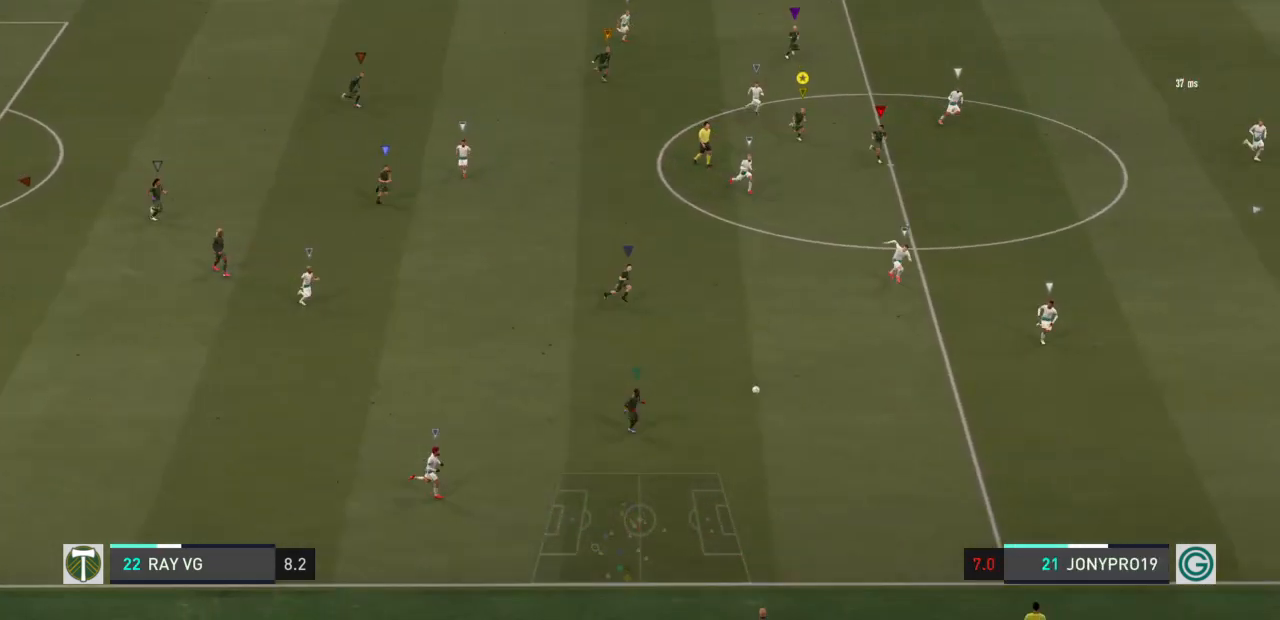
{"buttons": ["R2"], "left_stick": "down-right", "right_stick": "center", "events": []}
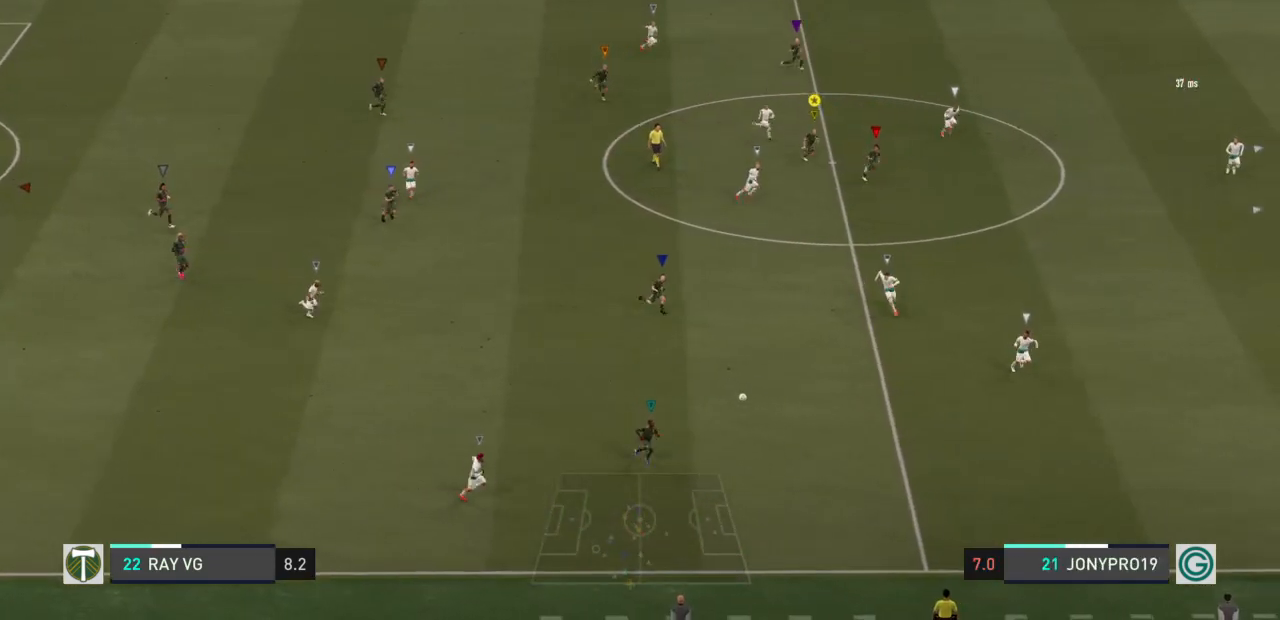
{"buttons": ["R2"], "left_stick": "down-right", "right_stick": "center", "events": []}
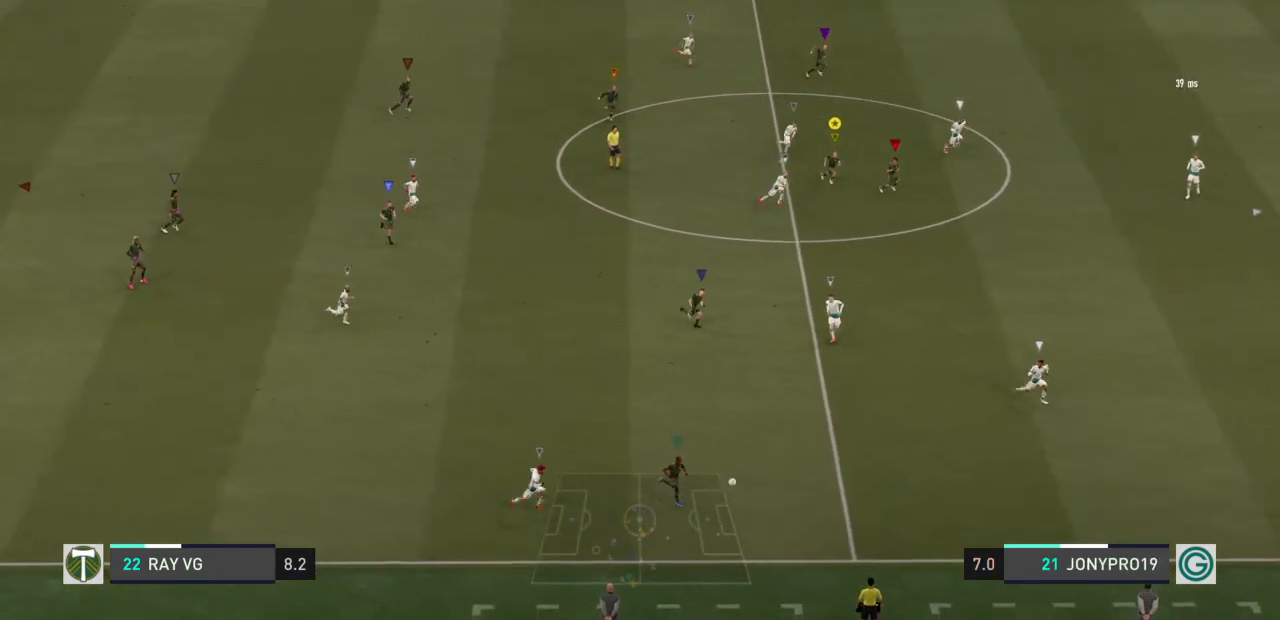
{"buttons": ["R2"], "left_stick": "down-right", "right_stick": "center", "events": []}
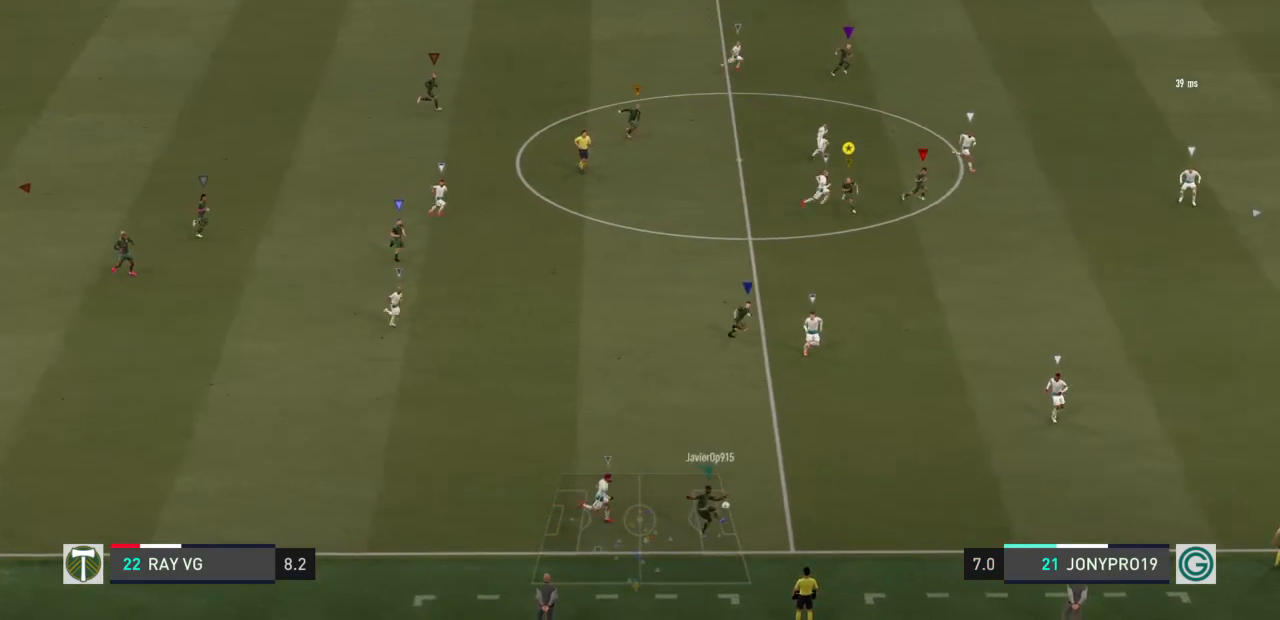
{"buttons": ["R2"], "left_stick": "down-right", "right_stick": "center", "events": []}
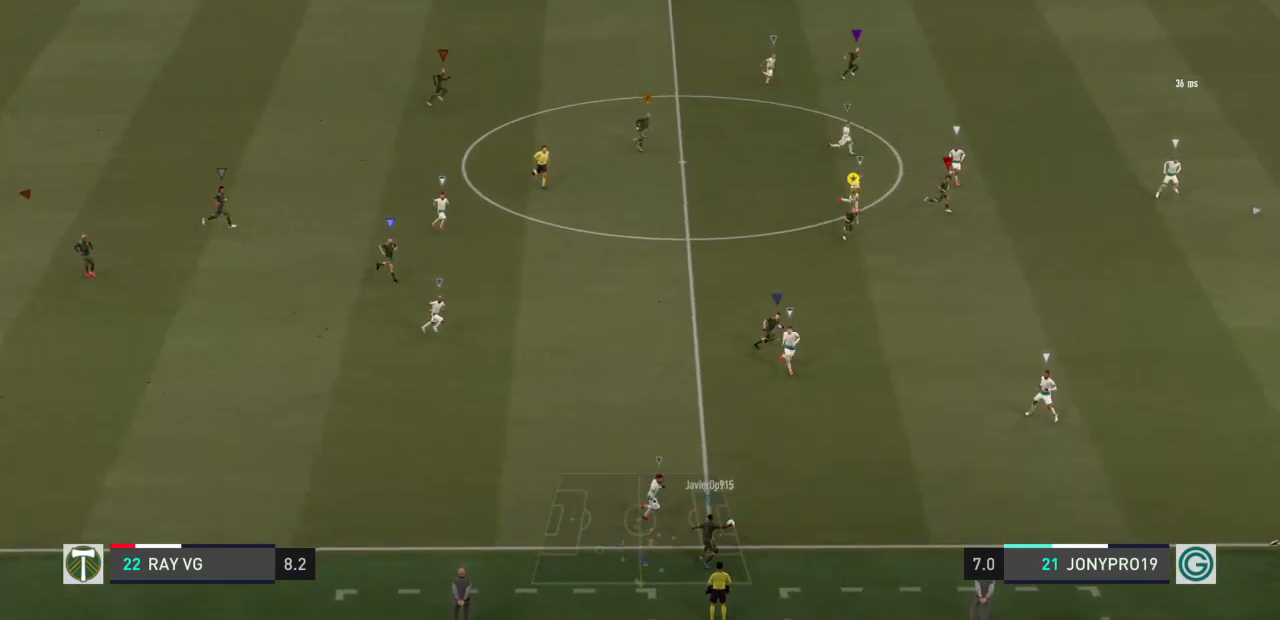
{"buttons": [], "left_stick": "down", "right_stick": "center", "events": [[100, "R2", "up"], [350, "left_stick", "down"]]}
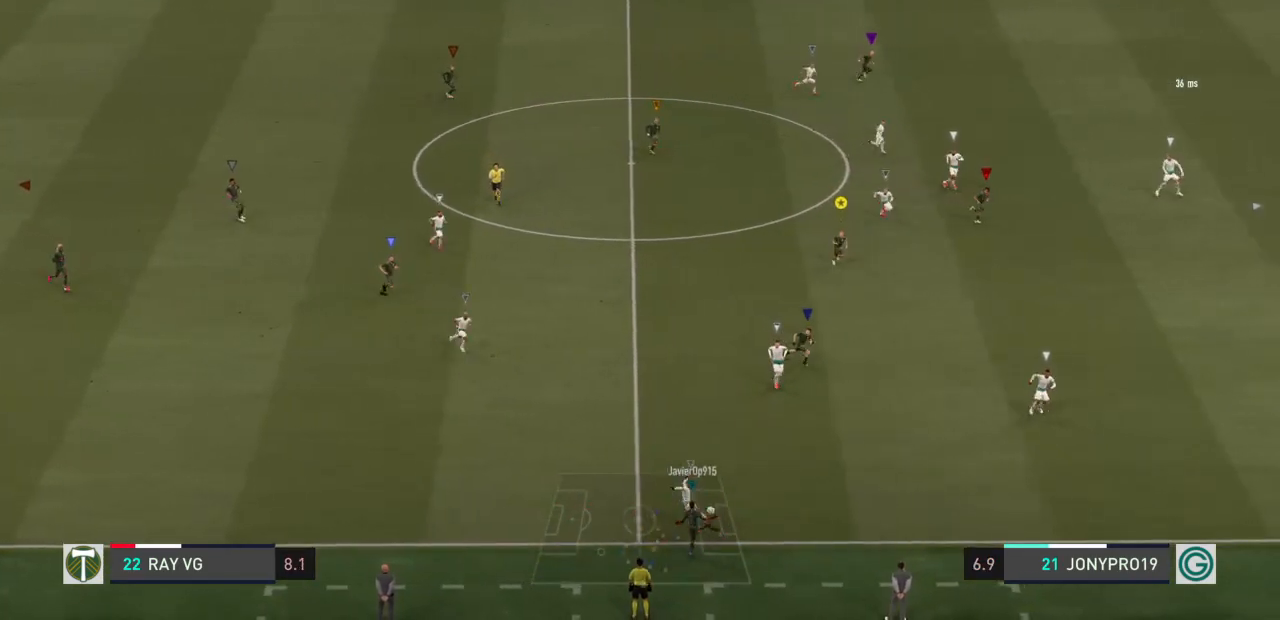
{"buttons": ["R2"], "left_stick": "down", "right_stick": "center", "events": [[250, "R2", "down"]]}
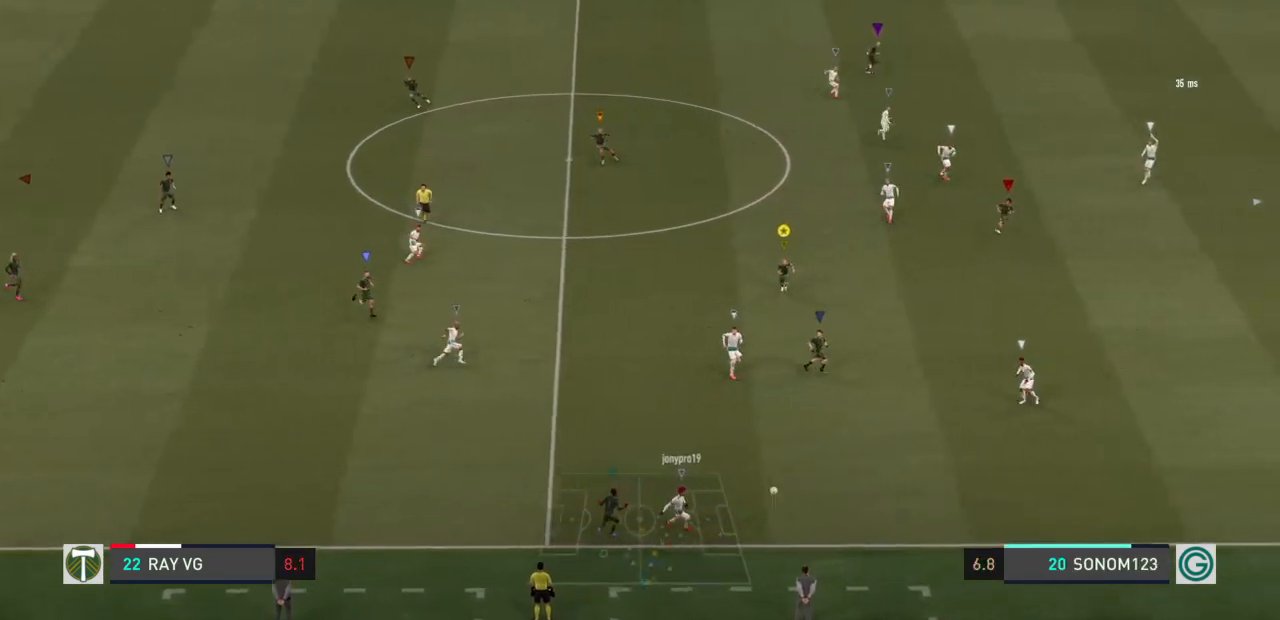
{"buttons": [], "left_stick": "down", "right_stick": "center", "events": [[483, "R2", "up"]]}
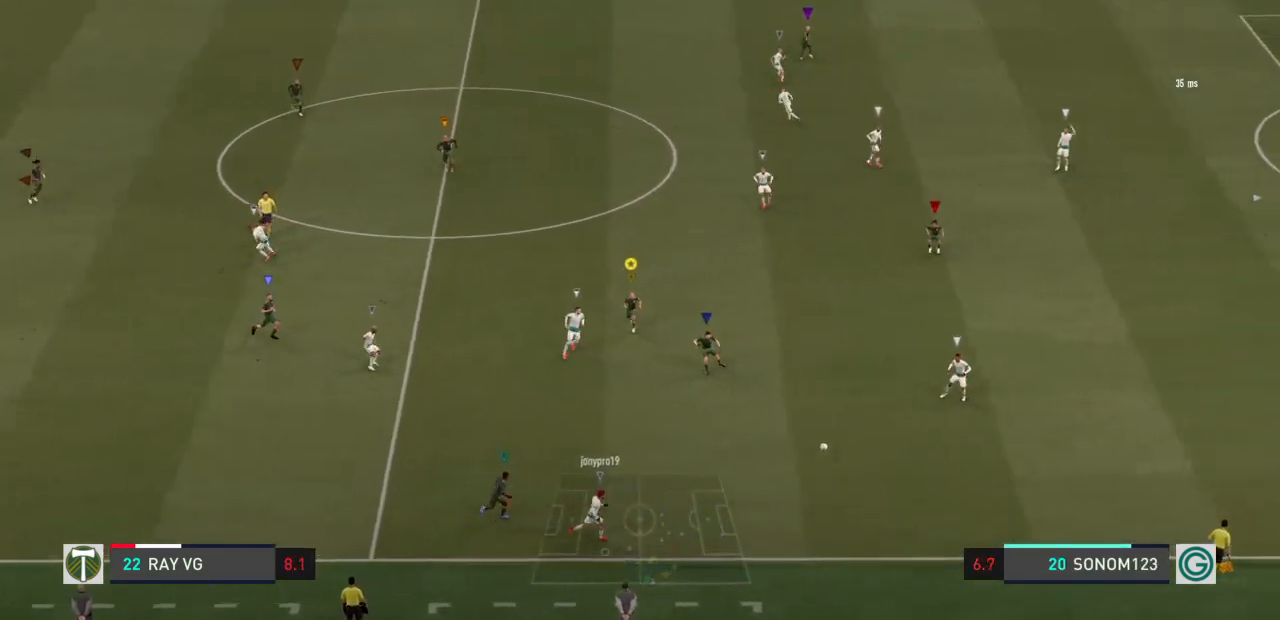
{"buttons": [], "left_stick": "right", "right_stick": "center", "events": [[33, "left_stick", "down-right"], [83, "L2", "down"], [400, "left_stick", "right"], [483, "L2", "up"]]}
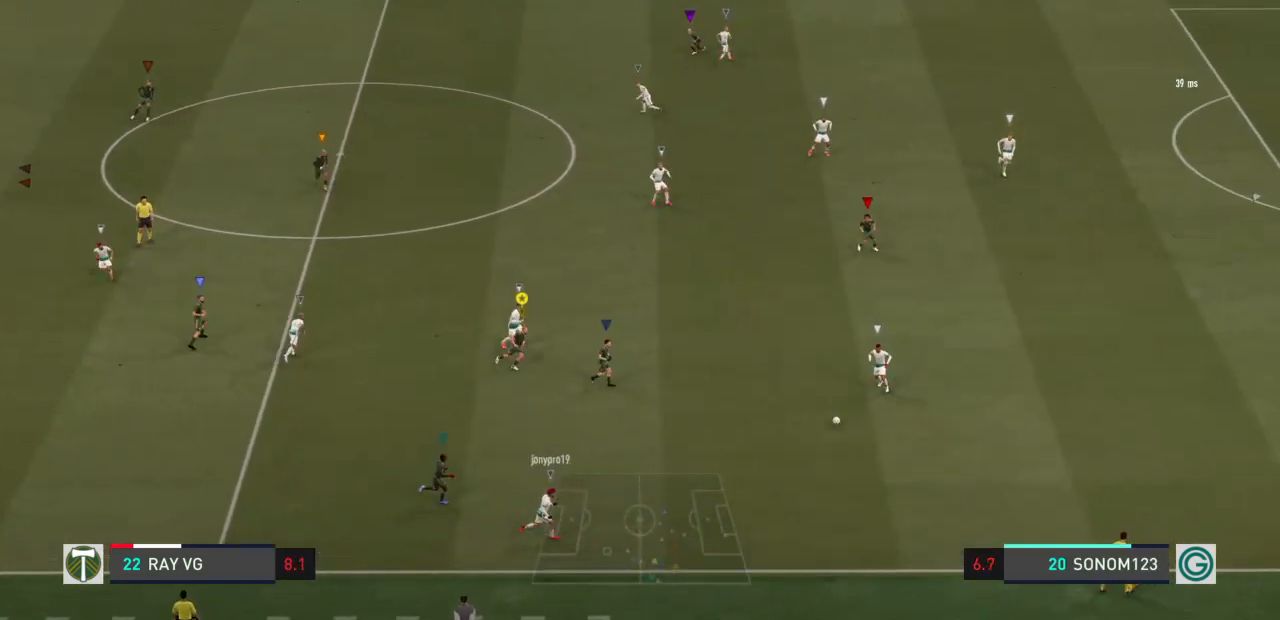
{"buttons": [], "left_stick": "up-right", "right_stick": "center", "events": [[350, "left_stick", "up-right"]]}
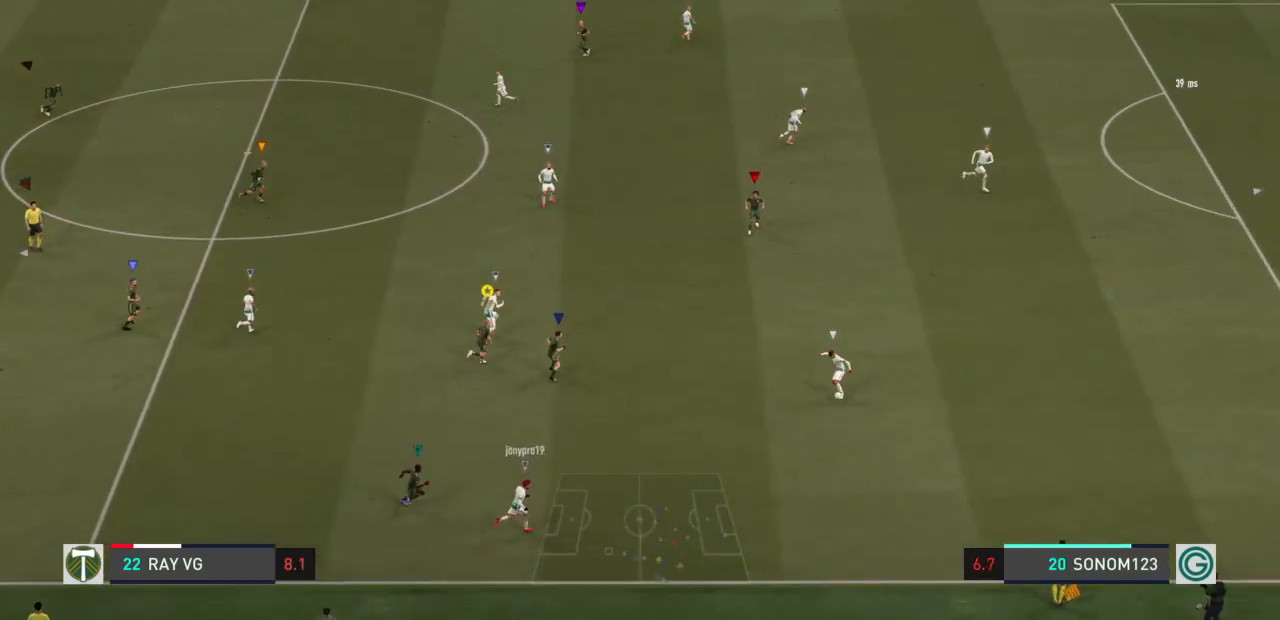
{"buttons": [], "left_stick": "up-right", "right_stick": "center", "events": []}
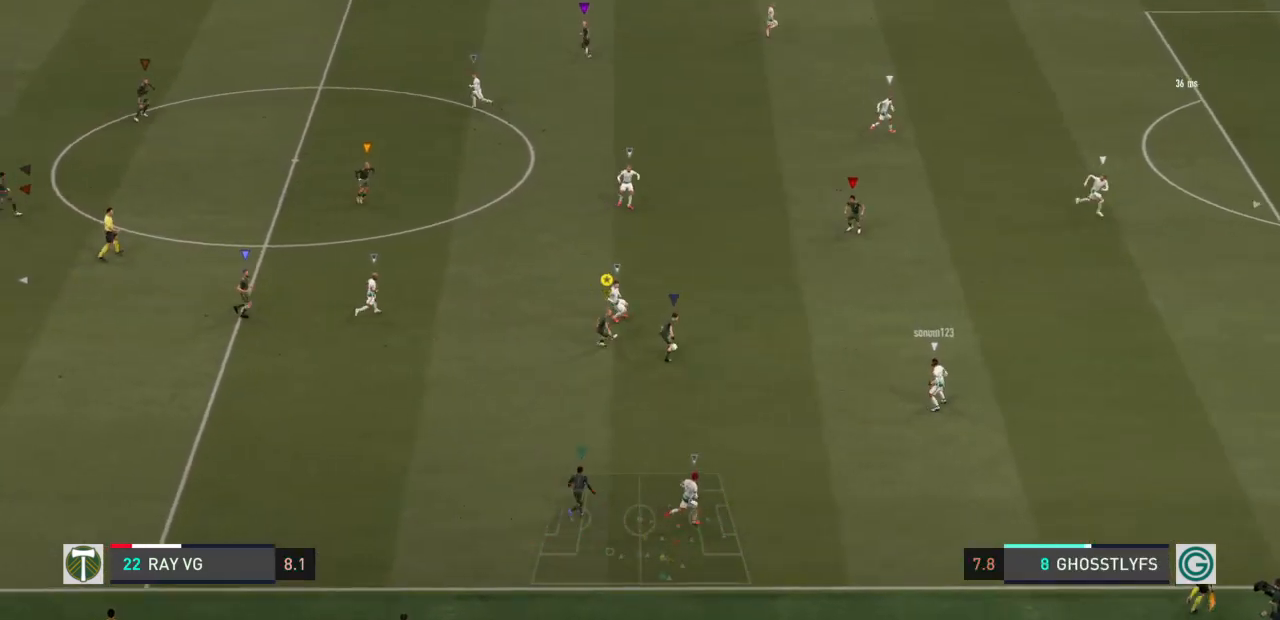
{"buttons": ["R2"], "left_stick": "up-right", "right_stick": "center", "events": [[100, "R2", "down"]]}
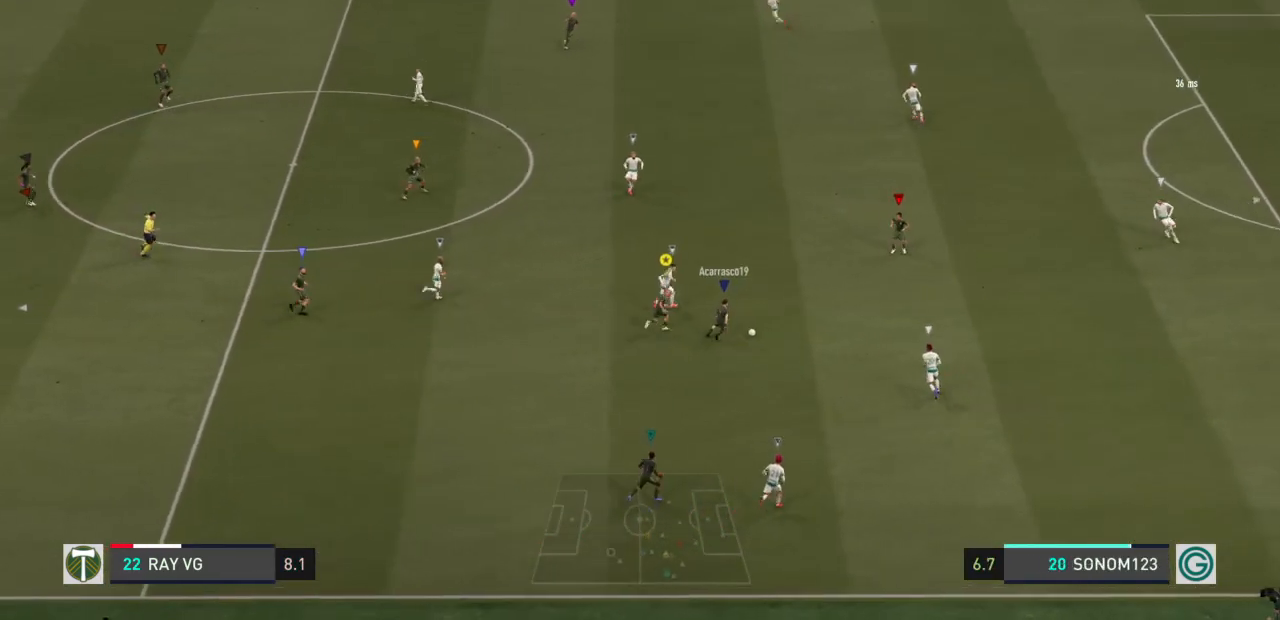
{"buttons": ["R2"], "left_stick": "up-right", "right_stick": "center", "events": []}
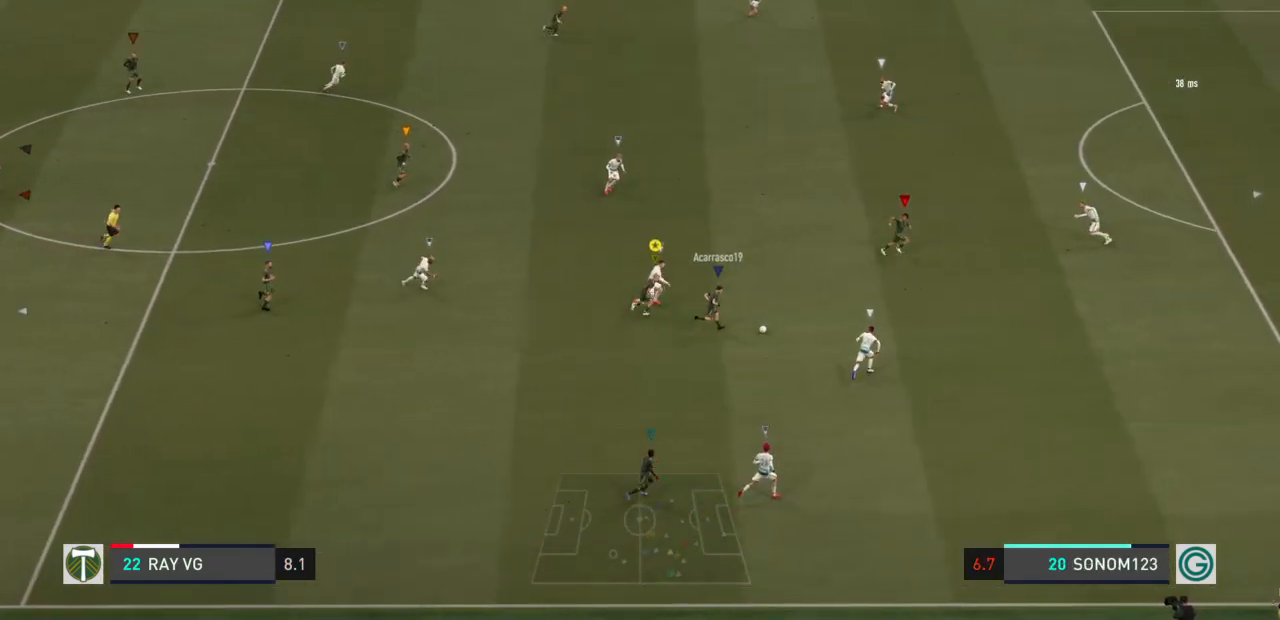
{"buttons": ["R2"], "left_stick": "up-right", "right_stick": "center", "events": []}
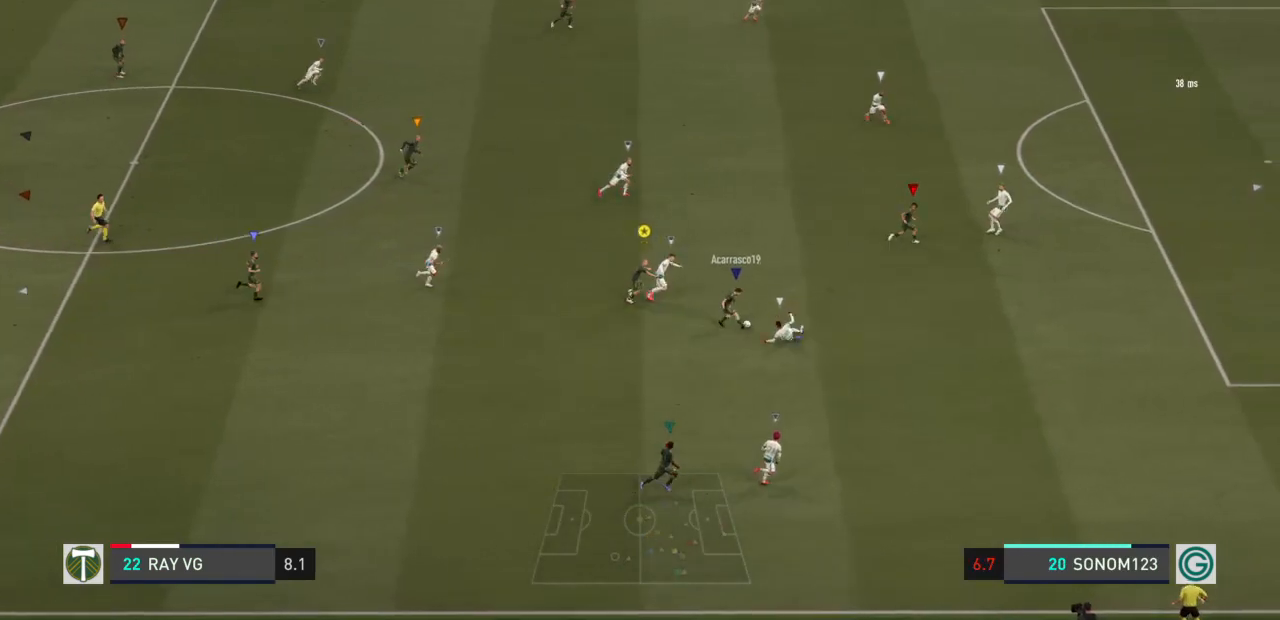
{"buttons": ["R2"], "left_stick": "up-right", "right_stick": "center", "events": []}
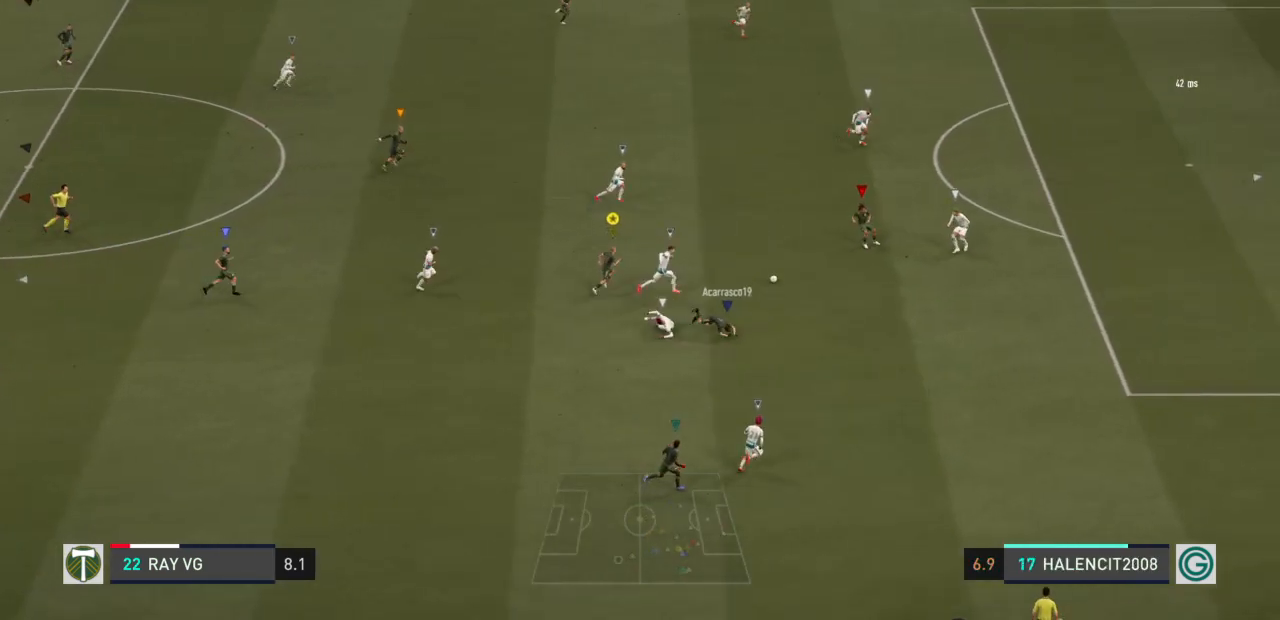
{"buttons": ["R2"], "left_stick": "up-right", "right_stick": "center", "events": []}
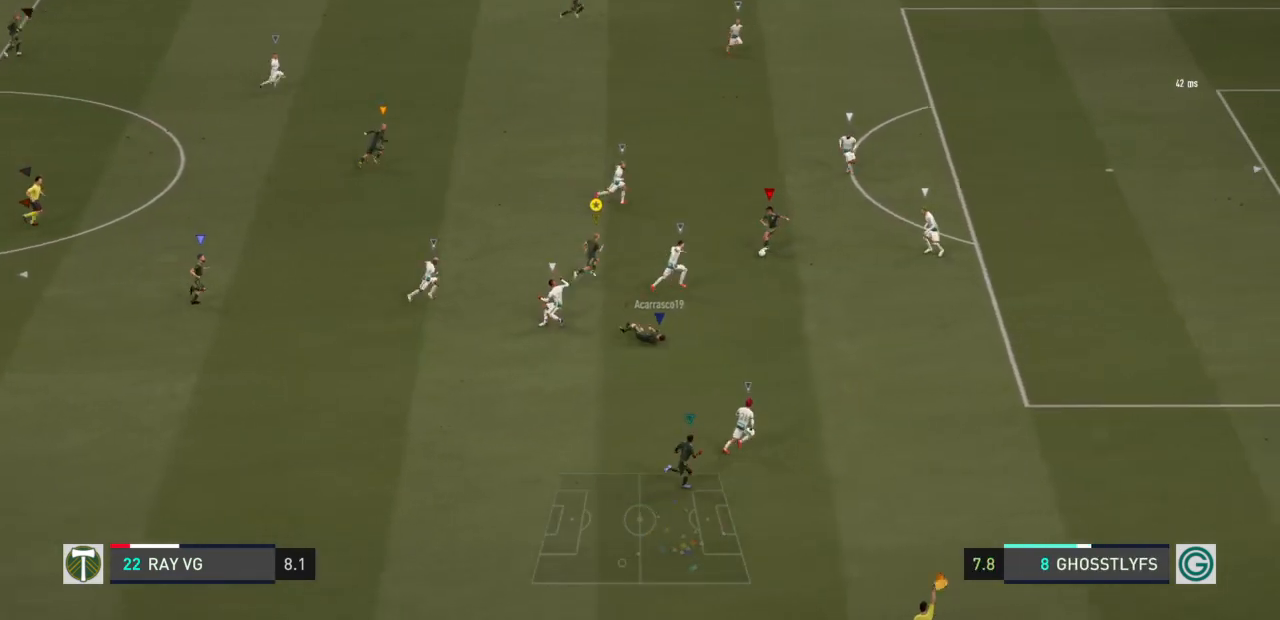
{"buttons": ["R2"], "left_stick": "up-right", "right_stick": "center", "events": []}
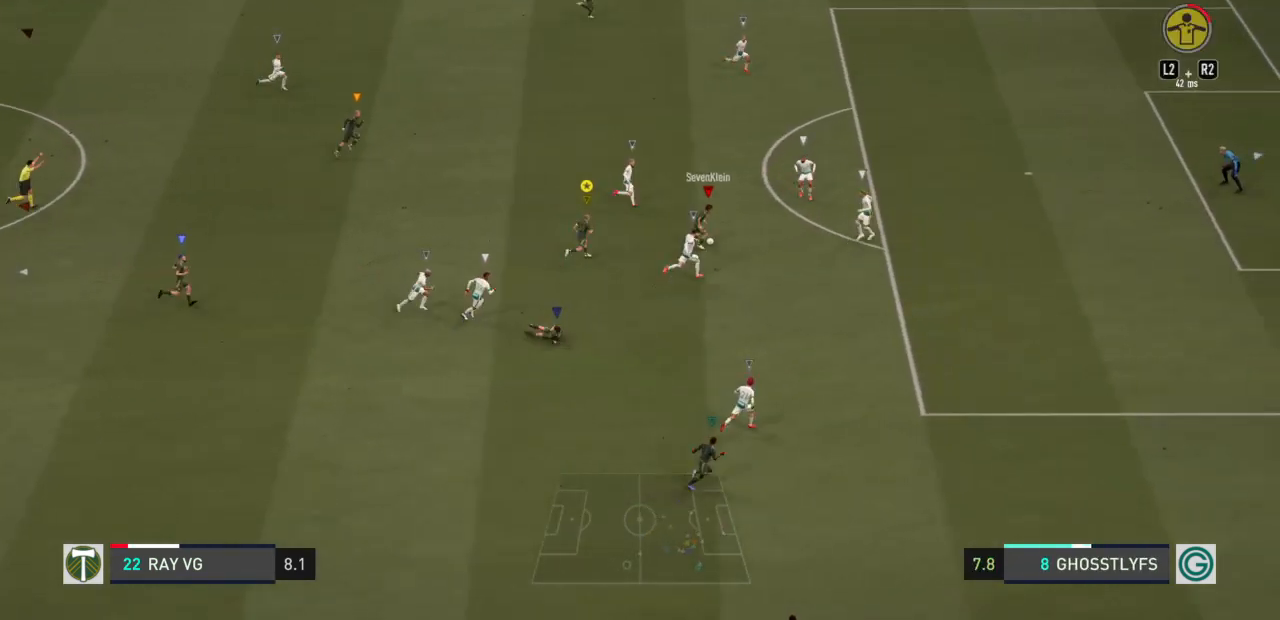
{"buttons": ["R2"], "left_stick": "up-right", "right_stick": "center", "events": []}
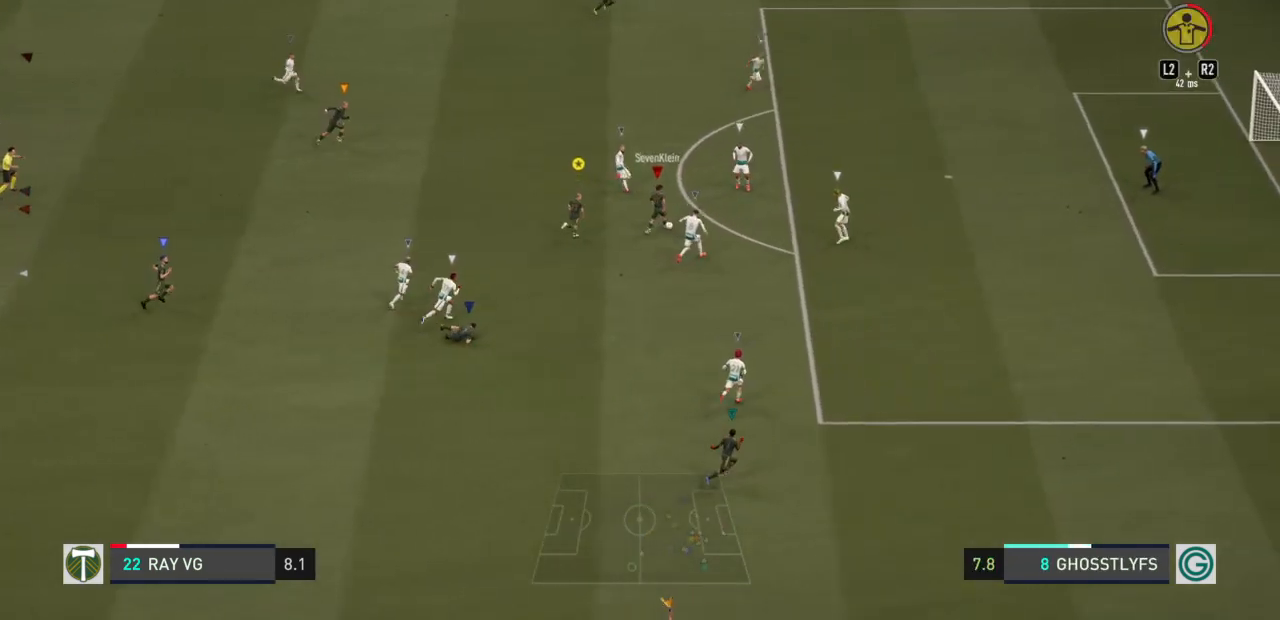
{"buttons": ["R2"], "left_stick": "up-right", "right_stick": "center", "events": []}
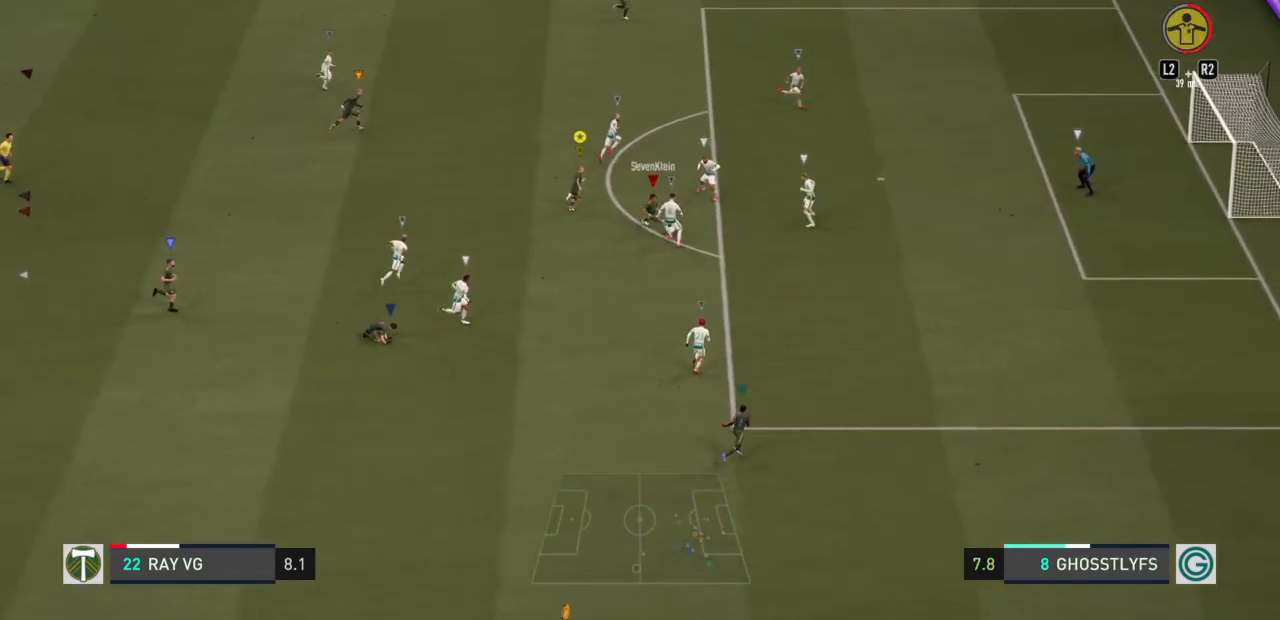
{"buttons": ["R2"], "left_stick": "up-right", "right_stick": "center", "events": []}
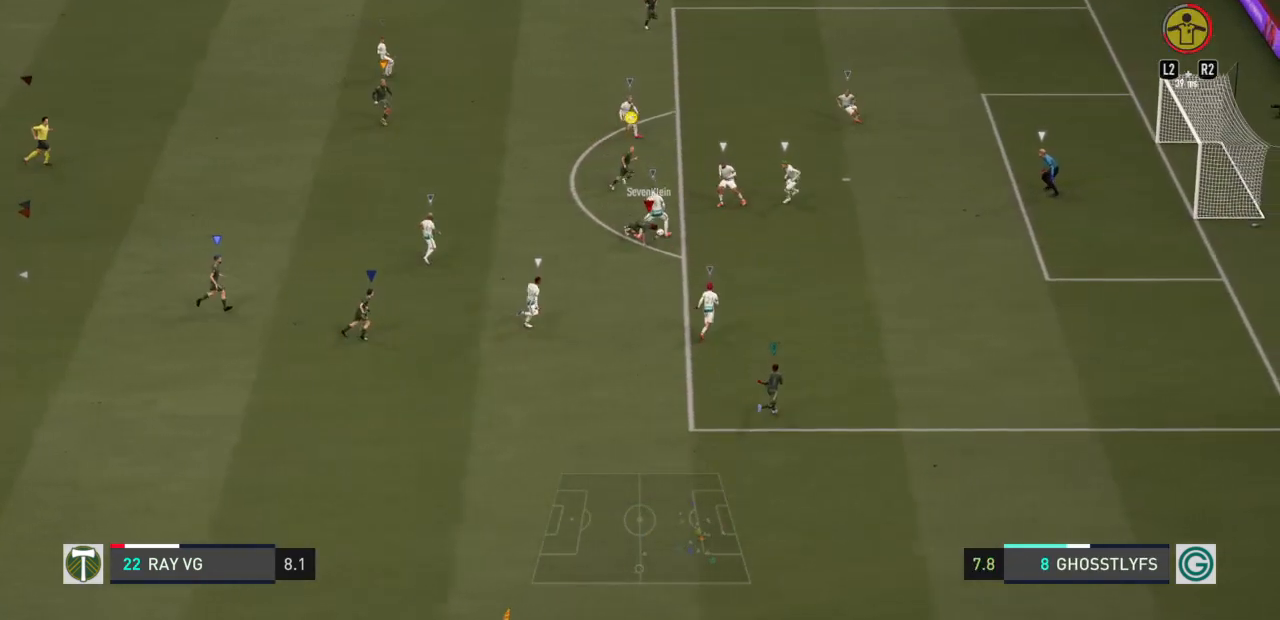
{"buttons": ["L2"], "left_stick": "down", "right_stick": "center", "events": [[50, "left_stick", "right"], [167, "R2", "up"], [183, "left_stick", "down-right"], [300, "L2", "down"], [483, "left_stick", "down"]]}
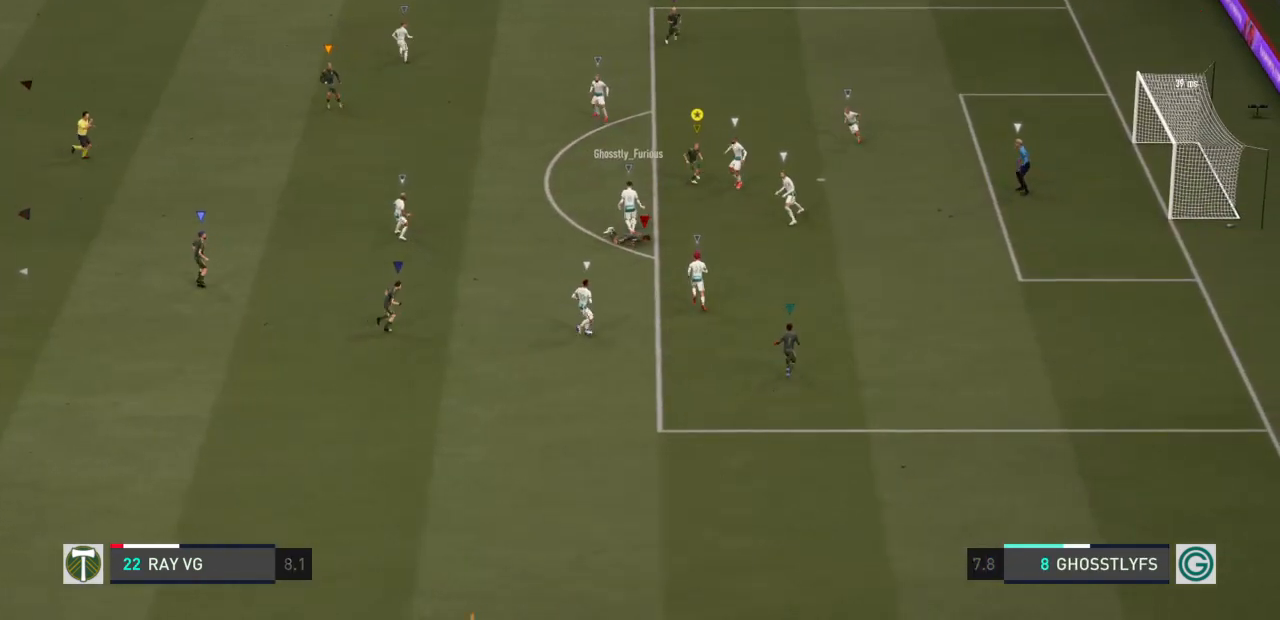
{"buttons": ["L2"], "left_stick": "down-left", "right_stick": "center", "events": [[317, "left_stick", "down-left"]]}
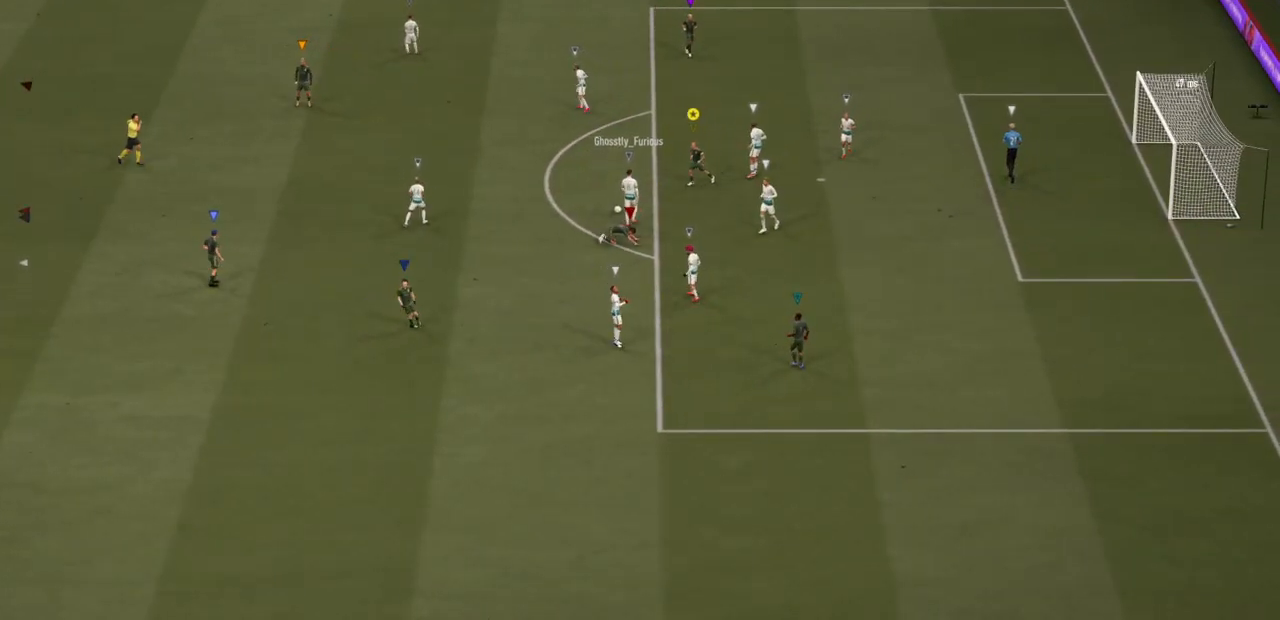
{"buttons": [], "left_stick": "down", "right_stick": "center", "events": [[33, "L2", "up"], [133, "left_stick", "center"], [333, "left_stick", "down"]]}
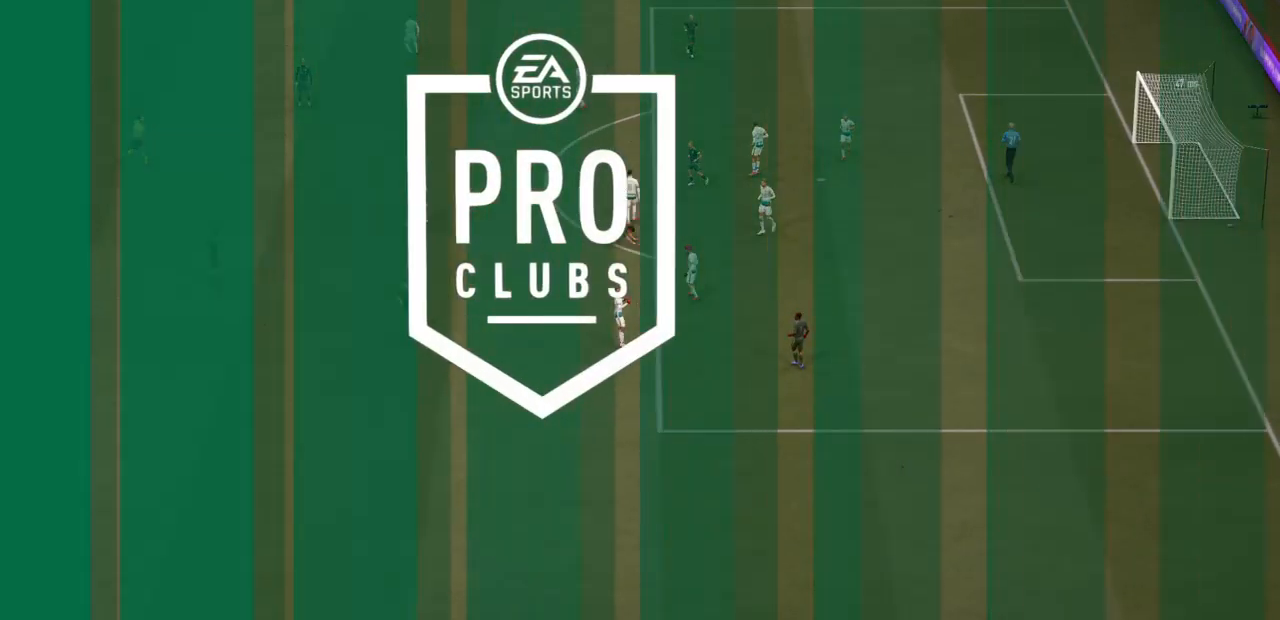
{"buttons": [], "left_stick": "down-left", "right_stick": "center", "events": [[133, "left_stick", "down-left"]]}
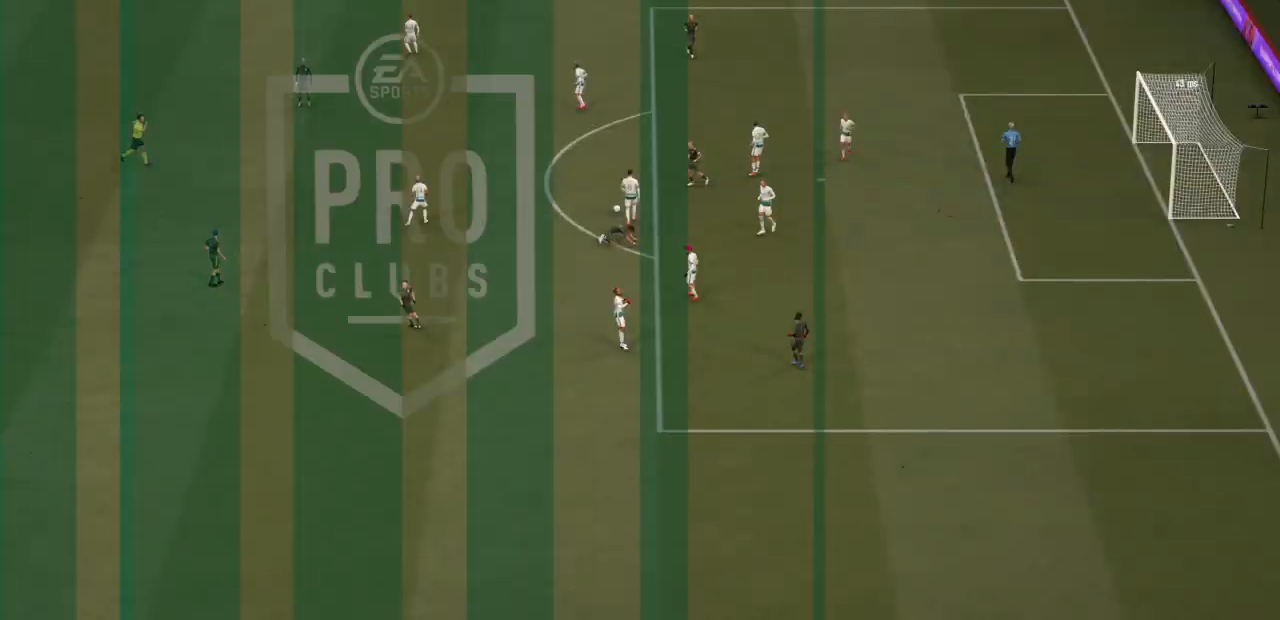
{"buttons": [], "left_stick": "down", "right_stick": "center", "events": [[133, "left_stick", "down"]]}
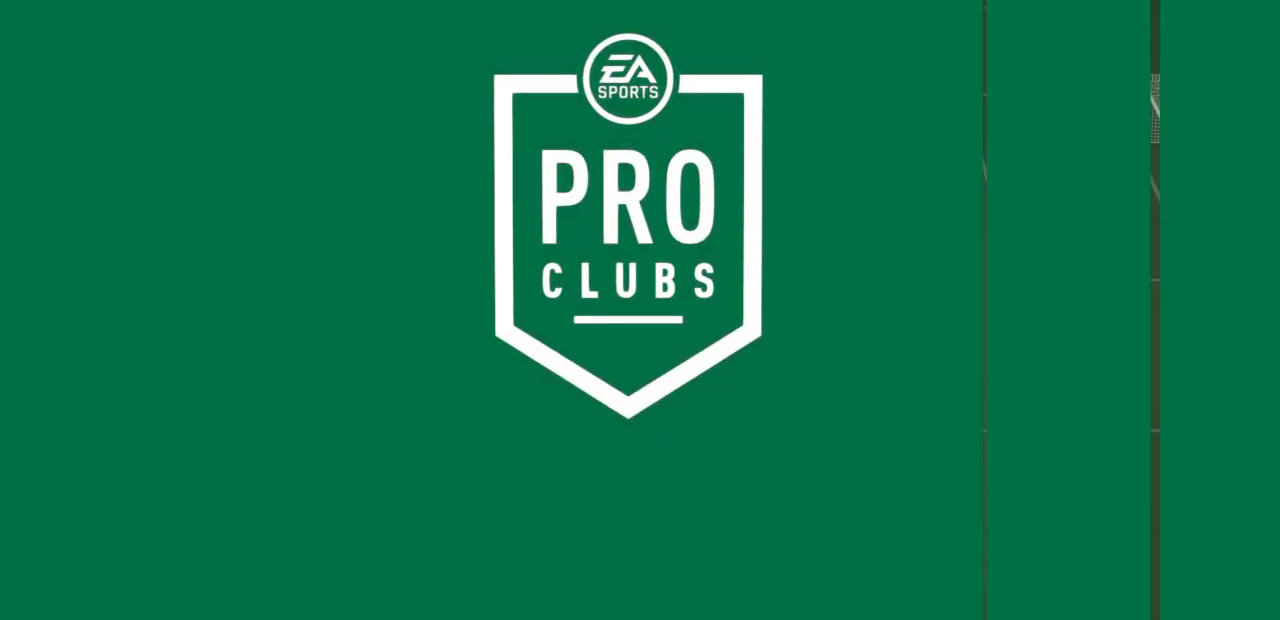
{"buttons": [], "left_stick": "down", "right_stick": "center", "events": []}